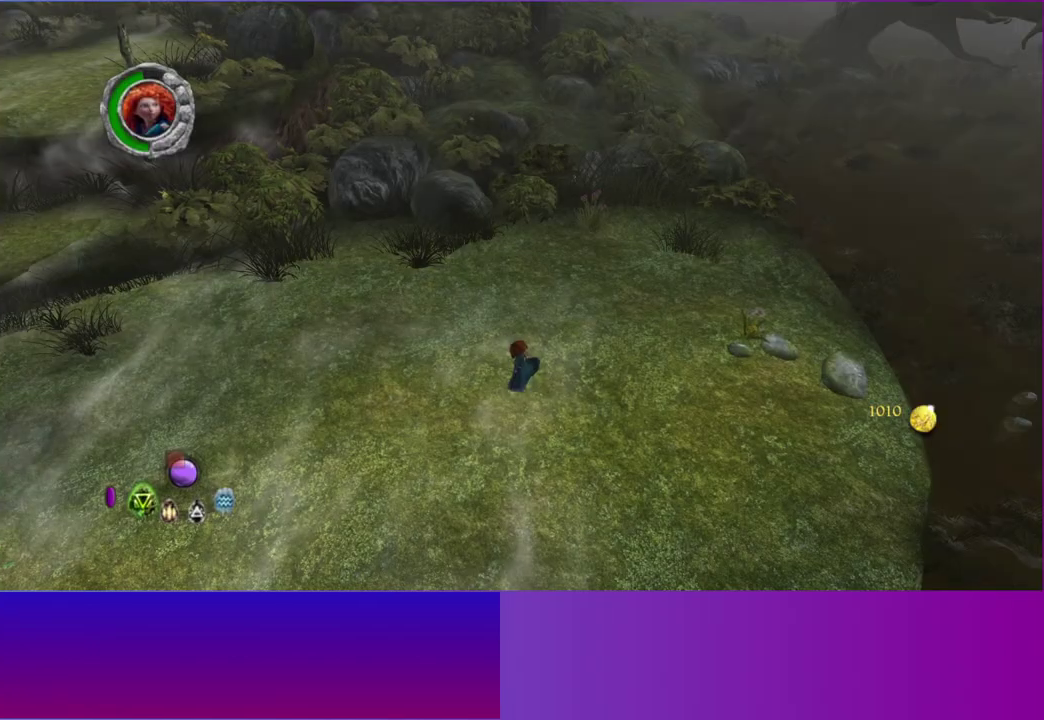
Gameplay with a controller (Xbox layout); each line is a JSON object with the inputs held at the frame after it. "events" lists button and stick changes between this image and that frame as [ms after this image, input, new state], when the widget could be followed in between. This overlay highlights the sticks when they move; stick clicks (L3 R3) are not distinguishable. Not read: L3 R3.
{"buttons": [], "left_stick": "up", "right_stick": "center", "events": [[433, "left_stick", "up"]]}
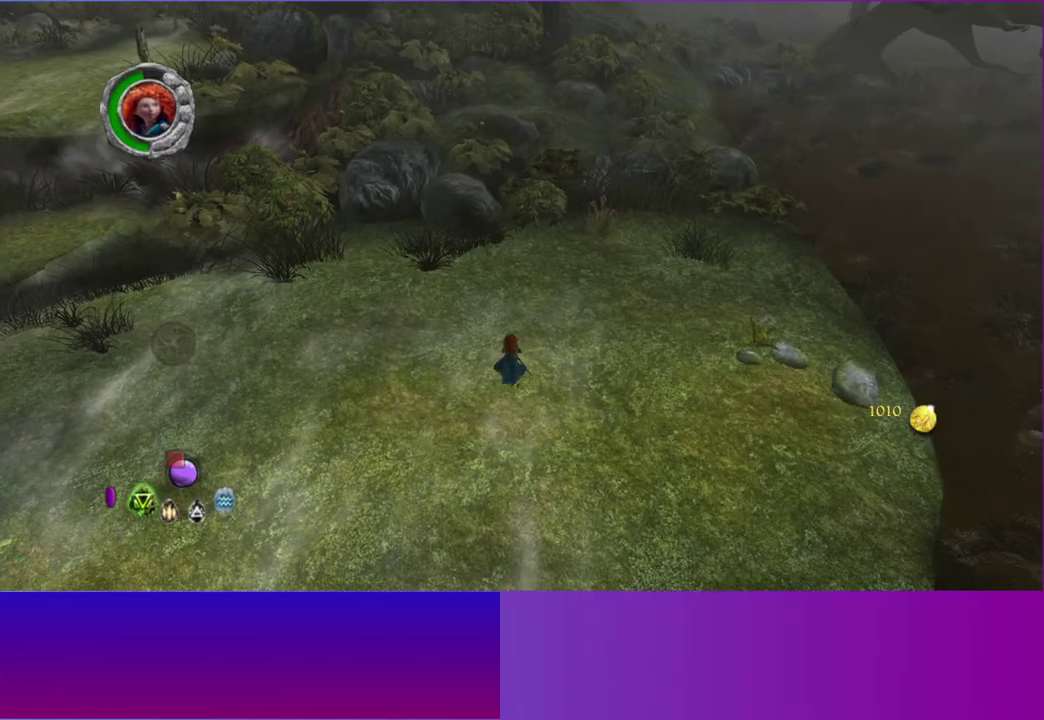
{"buttons": [], "left_stick": "up-right", "right_stick": "center", "events": [[17, "left_stick", "center"], [83, "left_stick", "up-right"], [200, "left_stick", "down-right"], [333, "L2", "down"], [383, "left_stick", "up-right"], [467, "L2", "up"]]}
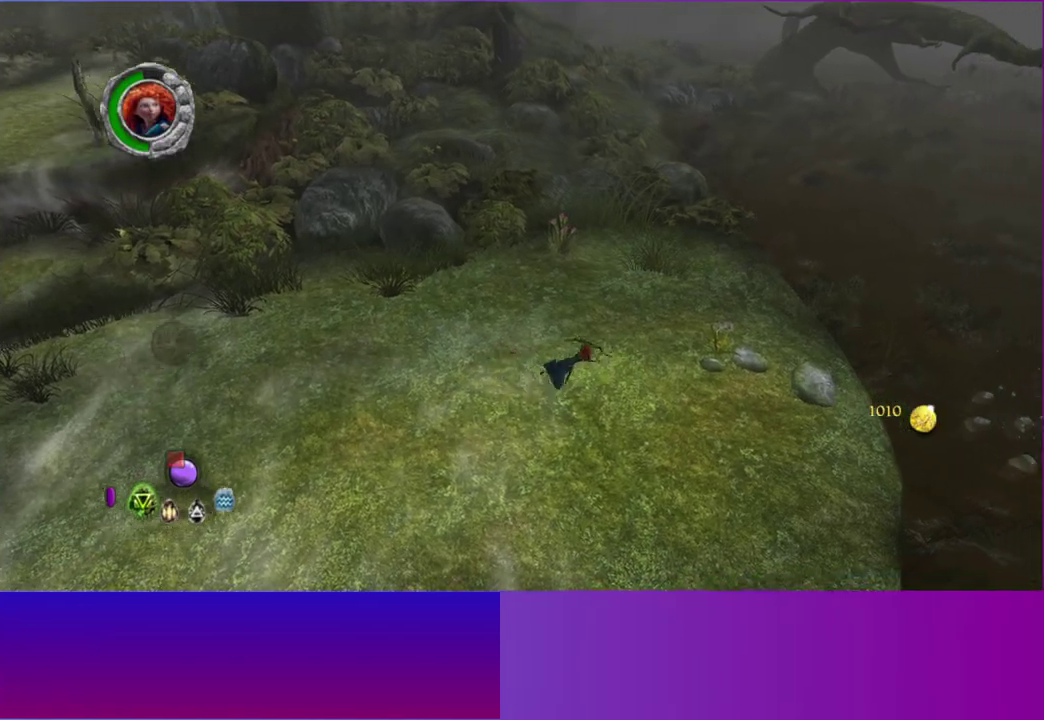
{"buttons": [], "left_stick": "down-right", "right_stick": "center", "events": [[50, "left_stick", "center"], [450, "left_stick", "down-right"]]}
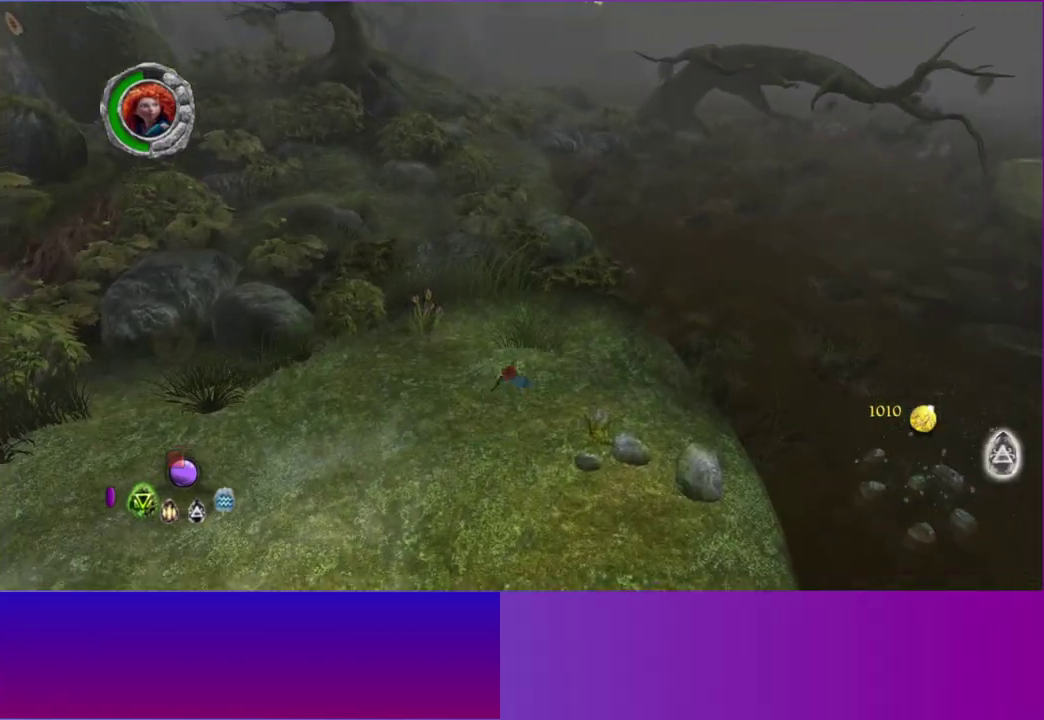
{"buttons": [], "left_stick": "down-right", "right_stick": "up-right", "events": [[433, "right_stick", "up-right"]]}
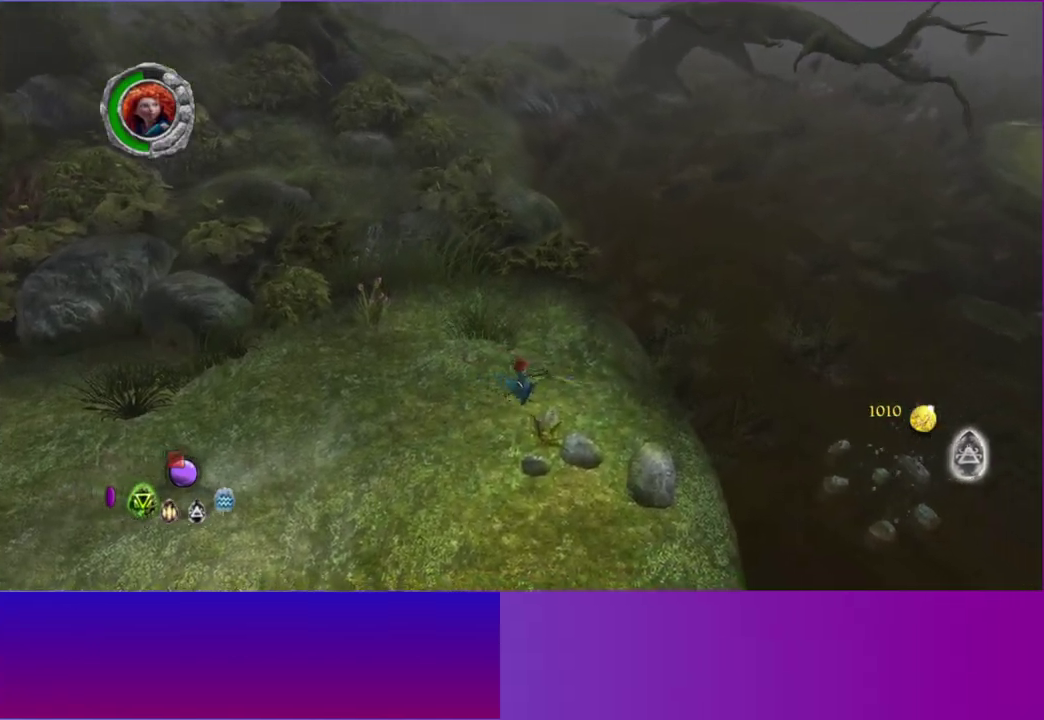
{"buttons": [], "left_stick": "down-right", "right_stick": "up-right", "events": [[67, "R1", "down"], [200, "R1", "up"], [283, "R1", "down"], [400, "R1", "up"]]}
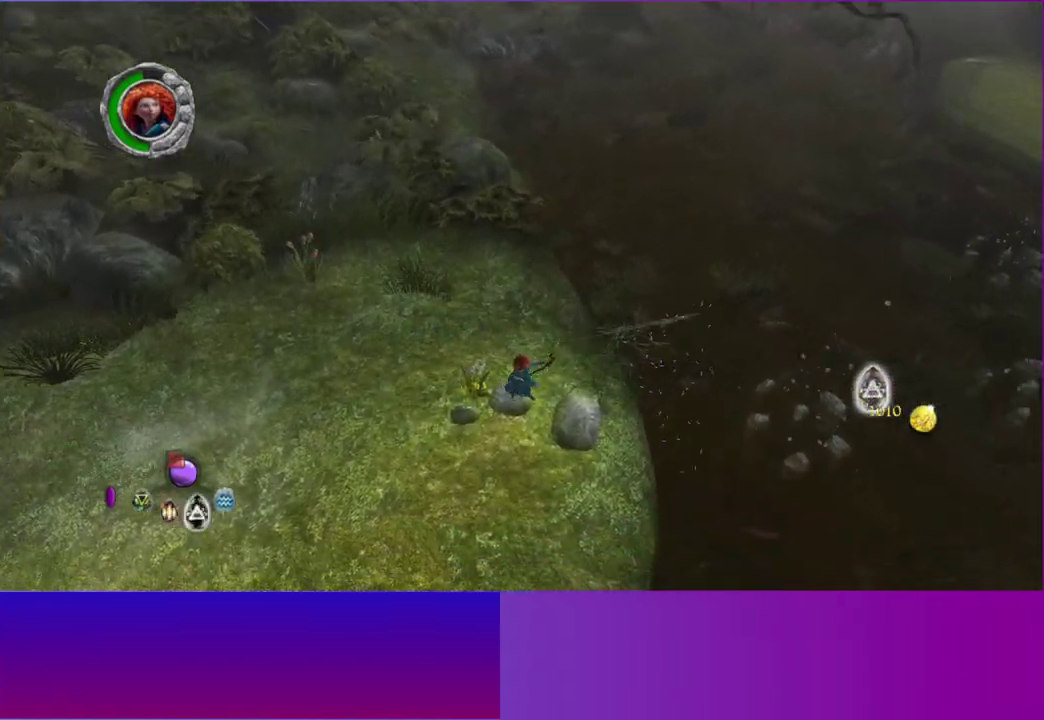
{"buttons": [], "left_stick": "down-right", "right_stick": "right", "events": [[367, "right_stick", "right"]]}
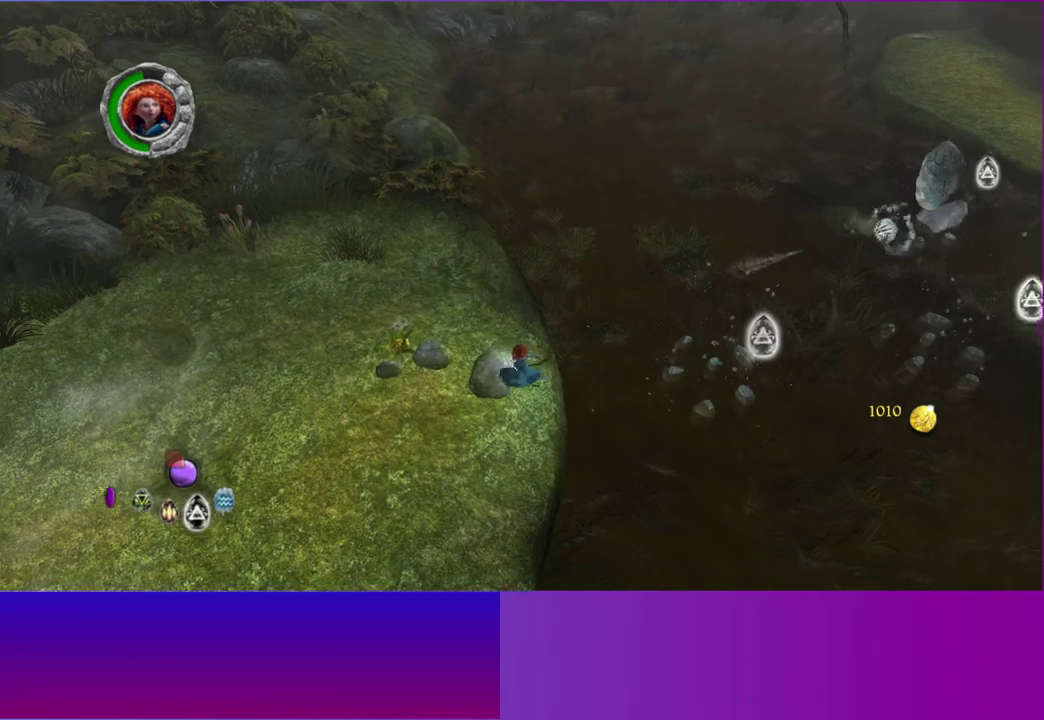
{"buttons": [], "left_stick": "center", "right_stick": "up-right", "events": [[317, "right_stick", "up-right"], [333, "A", "down"], [350, "left_stick", "right"], [450, "left_stick", "center"], [500, "A", "up"]]}